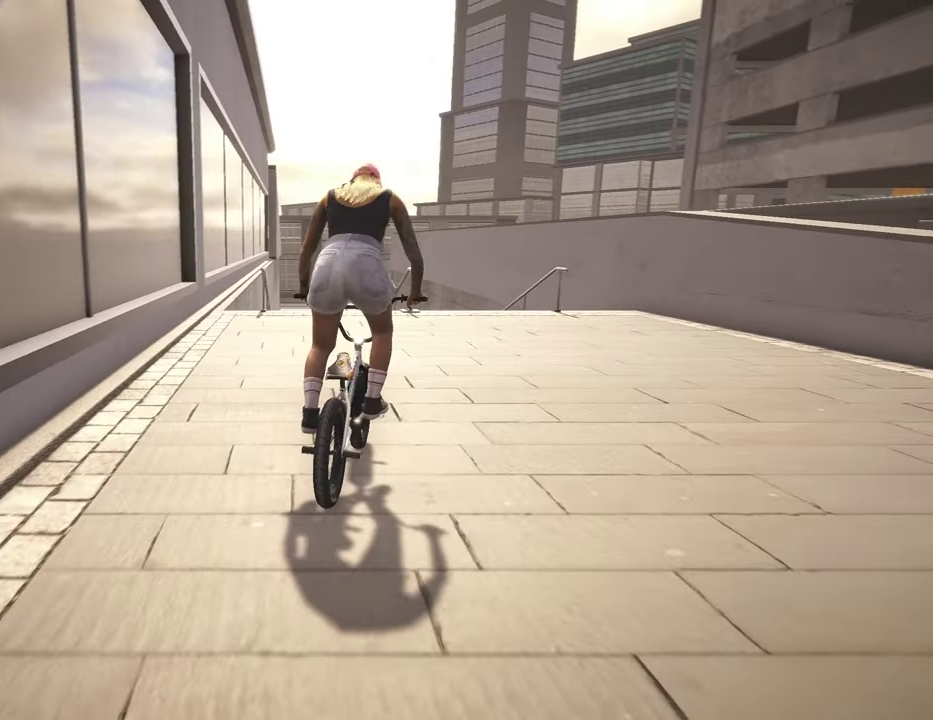
Gameplay with a controller (Xbox layout); each line is a JSON object with the inputs held at the frame after it (dt_ms = milliseconds from this image to that frame). "events" lists button and stick changes between this image and that frame as [ms after this image, input, new state], when the widget could be followed in between.
{"dt_ms": 800, "buttons": [], "left_stick": "center", "right_stick": "center", "events": [[417, "left_stick", "left"], [550, "left_stick", "center"]]}
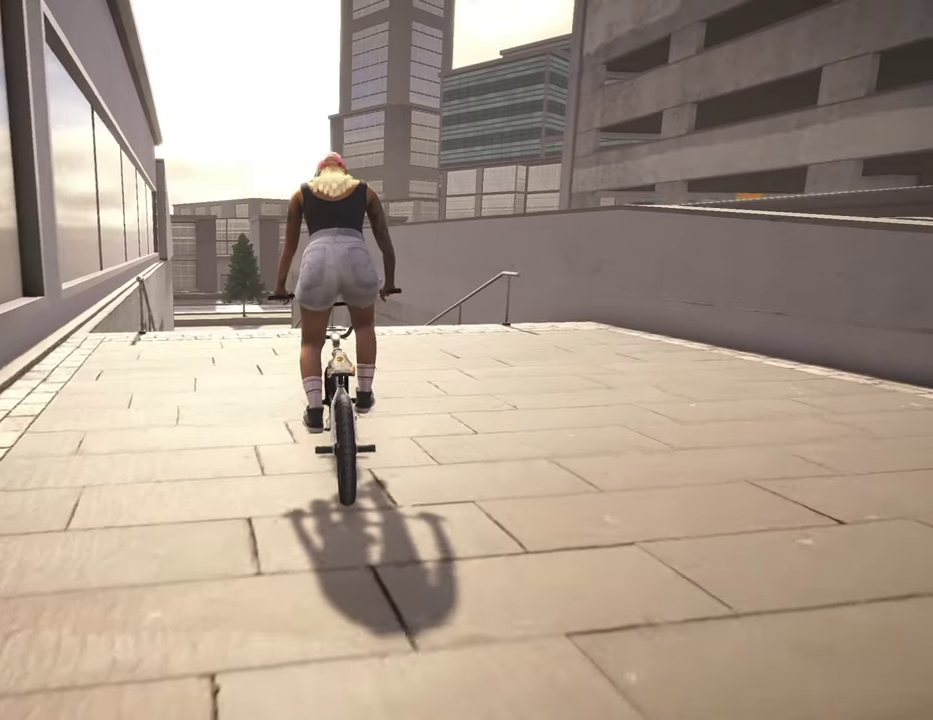
{"dt_ms": 300, "buttons": [], "left_stick": "center", "right_stick": "center", "events": []}
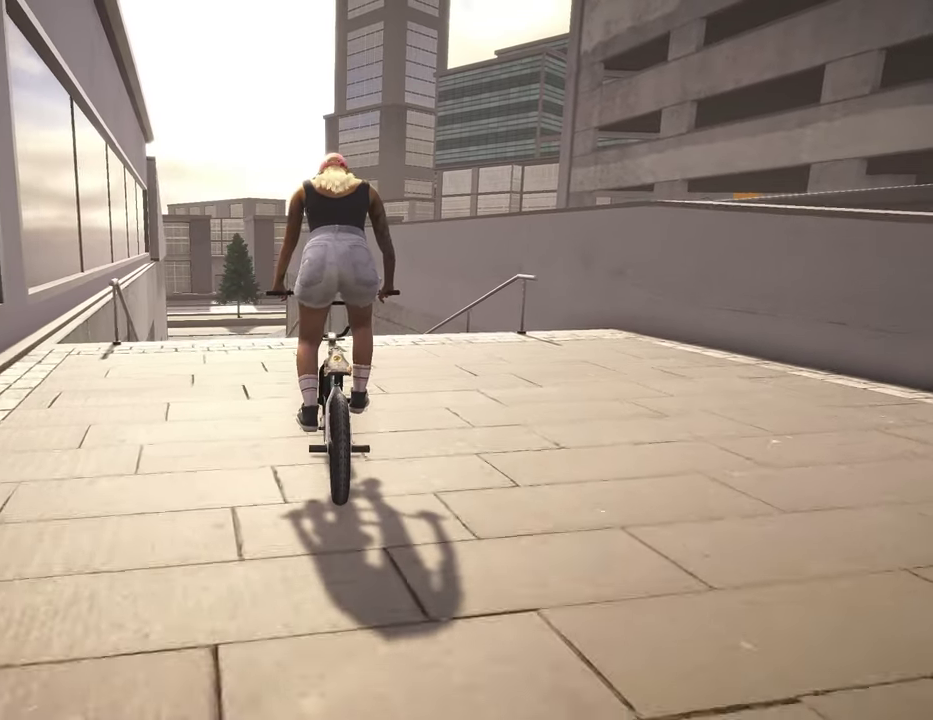
{"dt_ms": 500, "buttons": [], "left_stick": "center", "right_stick": "center", "events": [[50, "left_stick", "left"], [150, "left_stick", "center"]]}
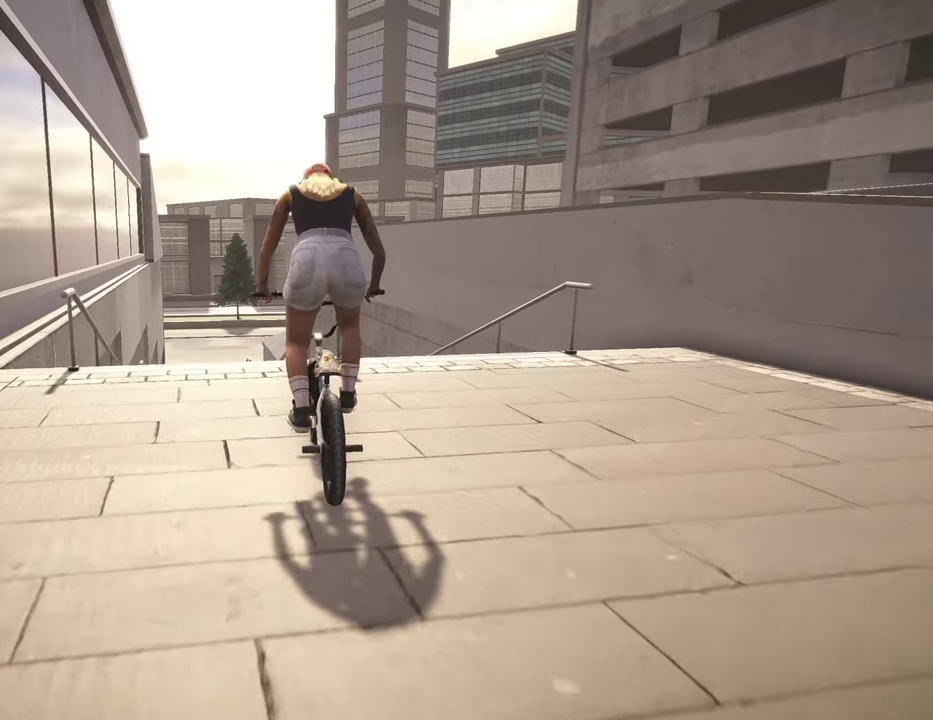
{"dt_ms": 500, "buttons": [], "left_stick": "center", "right_stick": "down", "events": [[117, "left_stick", "right"], [117, "right_stick", "down"], [217, "left_stick", "center"]]}
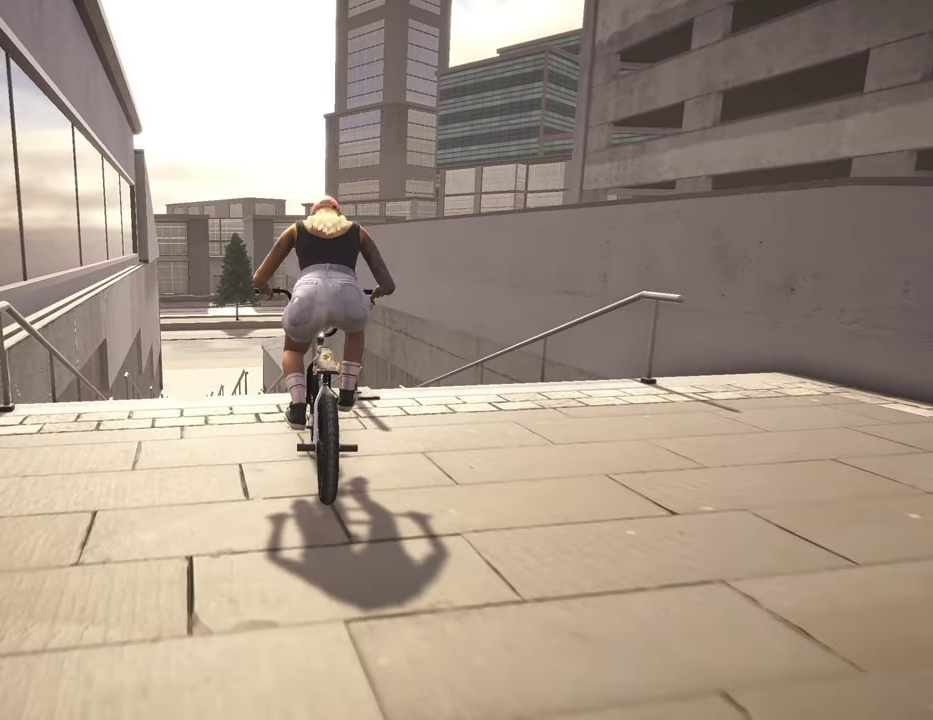
{"dt_ms": 400, "buttons": [], "left_stick": "center", "right_stick": "center", "events": [[117, "right_stick", "up"], [217, "right_stick", "down"], [267, "R1", "down"], [384, "R1", "up"], [400, "right_stick", "center"]]}
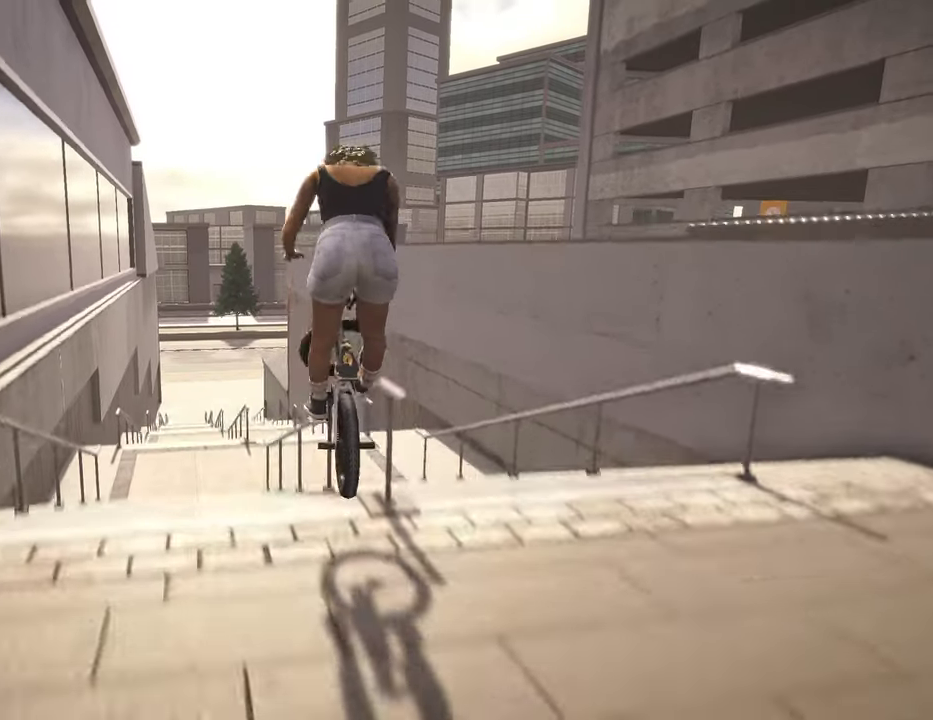
{"dt_ms": 800, "buttons": [], "left_stick": "center", "right_stick": "down-right", "events": [[150, "right_stick", "up-right"], [234, "right_stick", "right"], [350, "right_stick", "down-right"]]}
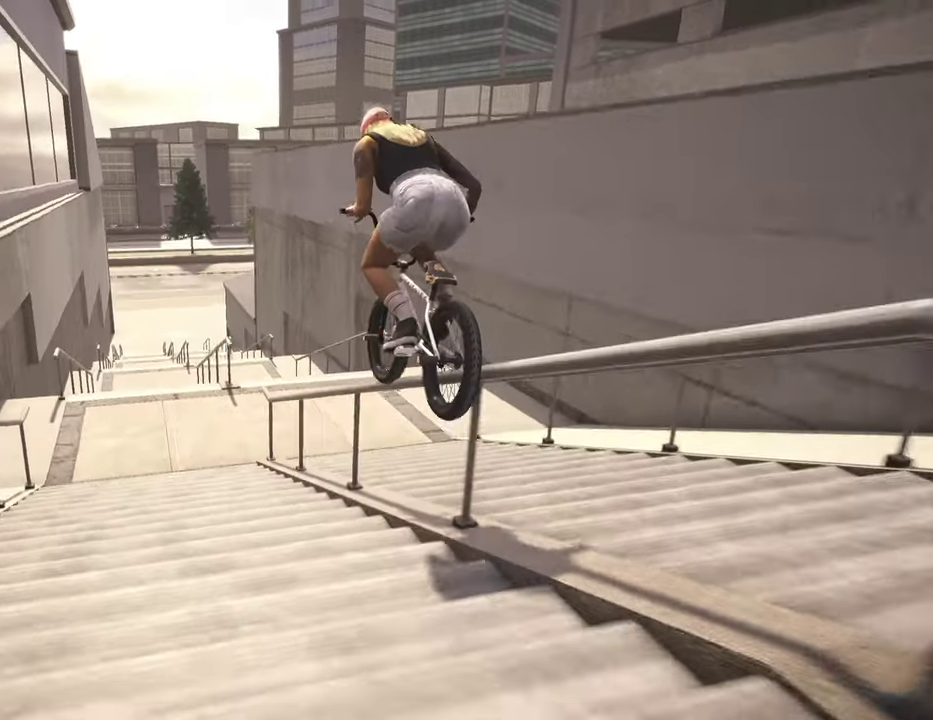
{"dt_ms": 300, "buttons": [], "left_stick": "center", "right_stick": "down", "events": [[34, "right_stick", "down"]]}
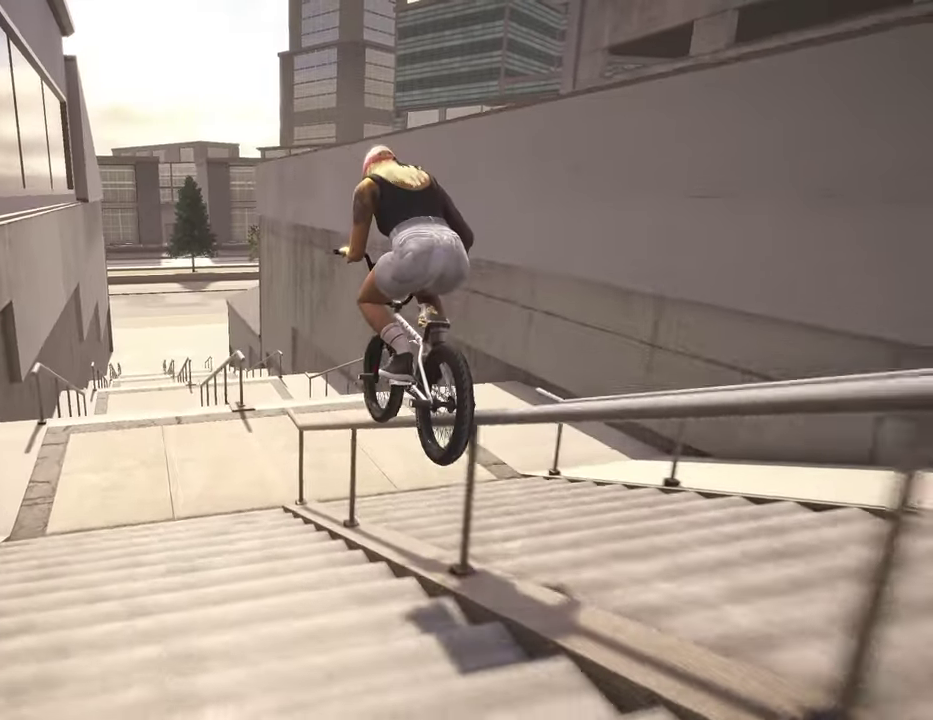
{"dt_ms": 500, "buttons": ["R1"], "left_stick": "center", "right_stick": "down", "events": [[334, "right_stick", "up"], [434, "right_stick", "down"], [500, "R1", "down"]]}
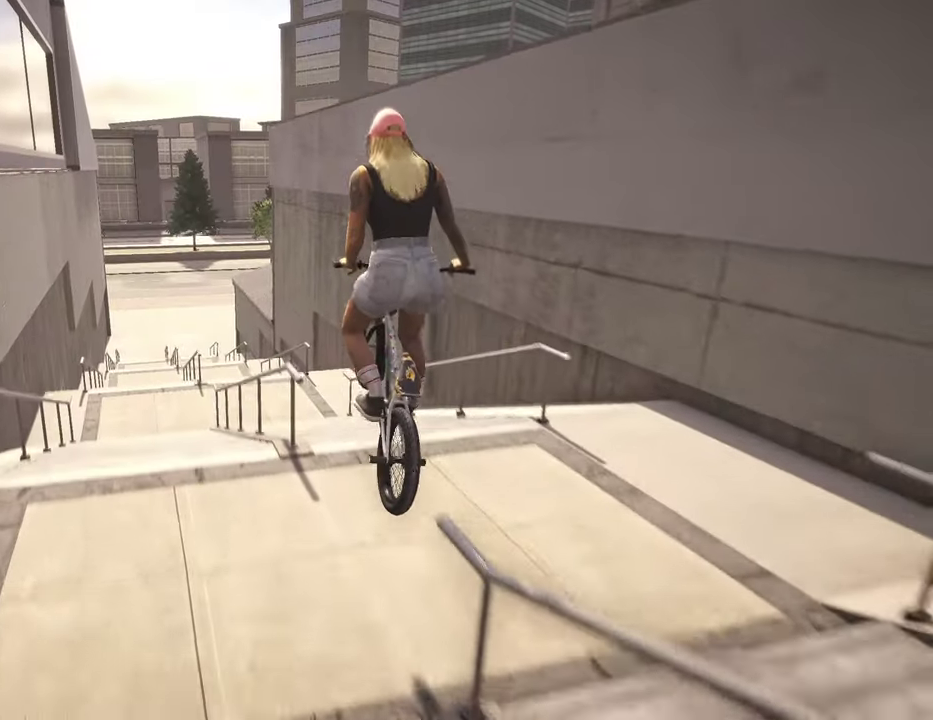
{"dt_ms": 500, "buttons": [], "left_stick": "center", "right_stick": "down", "events": [[67, "R1", "up"], [100, "right_stick", "center"], [317, "right_stick", "down"]]}
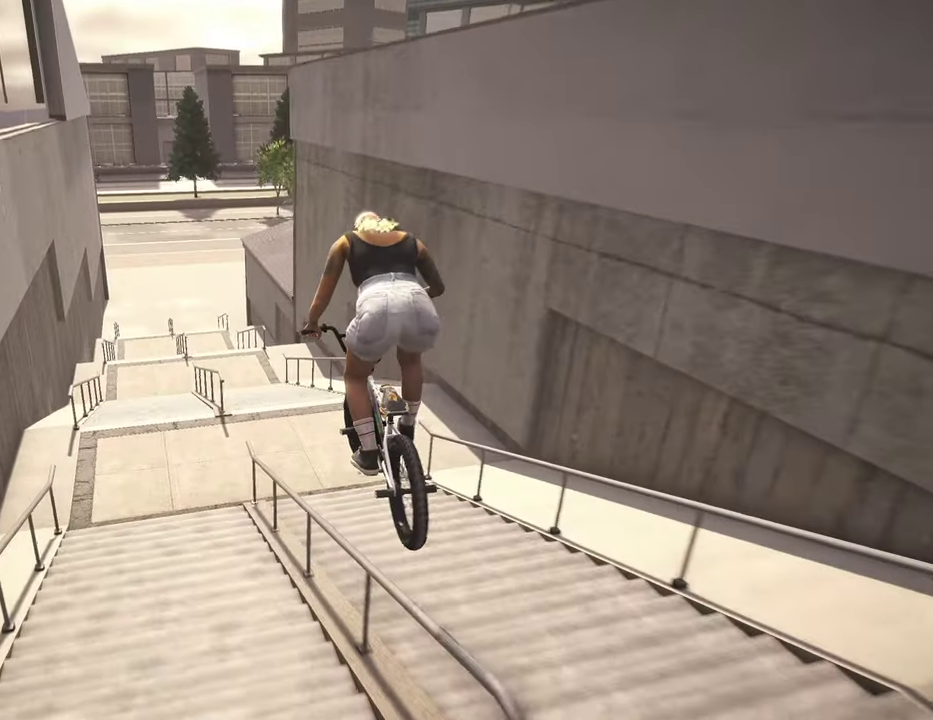
{"dt_ms": 300, "buttons": [], "left_stick": "center", "right_stick": "down", "events": []}
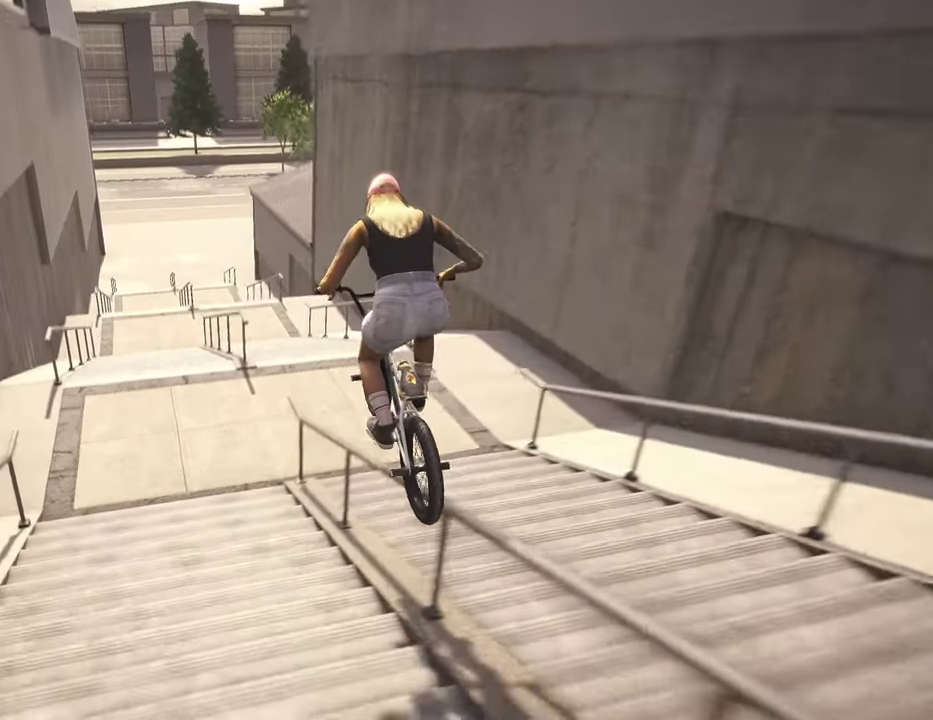
{"dt_ms": 800, "buttons": [], "left_stick": "center", "right_stick": "down", "events": [[250, "right_stick", "up-right"], [300, "right_stick", "up"], [367, "right_stick", "center"], [534, "right_stick", "down"]]}
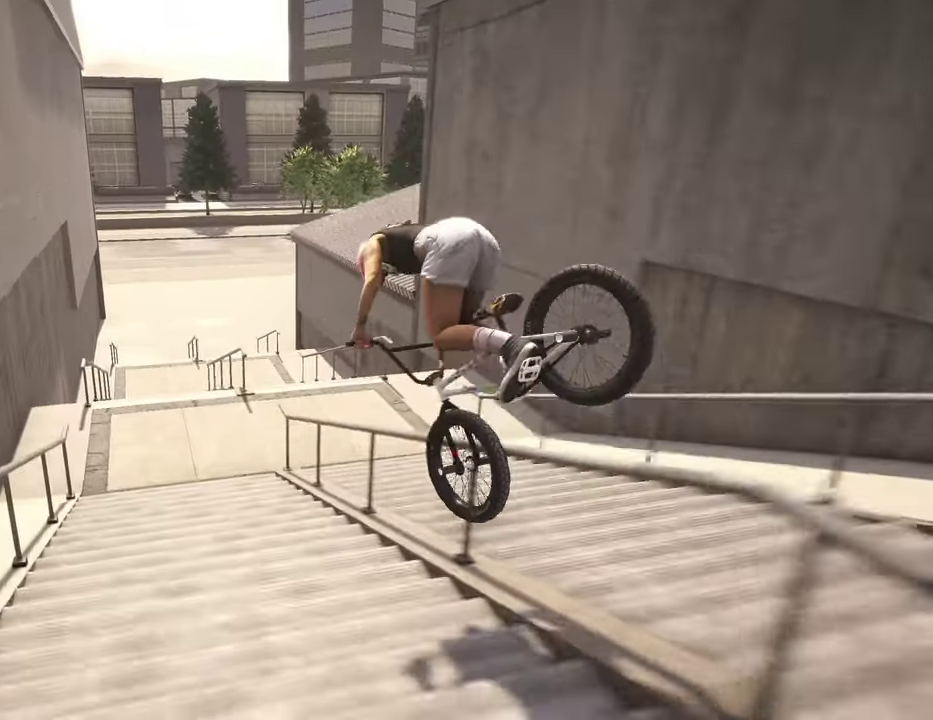
{"dt_ms": 400, "buttons": [], "left_stick": "center", "right_stick": "down", "events": []}
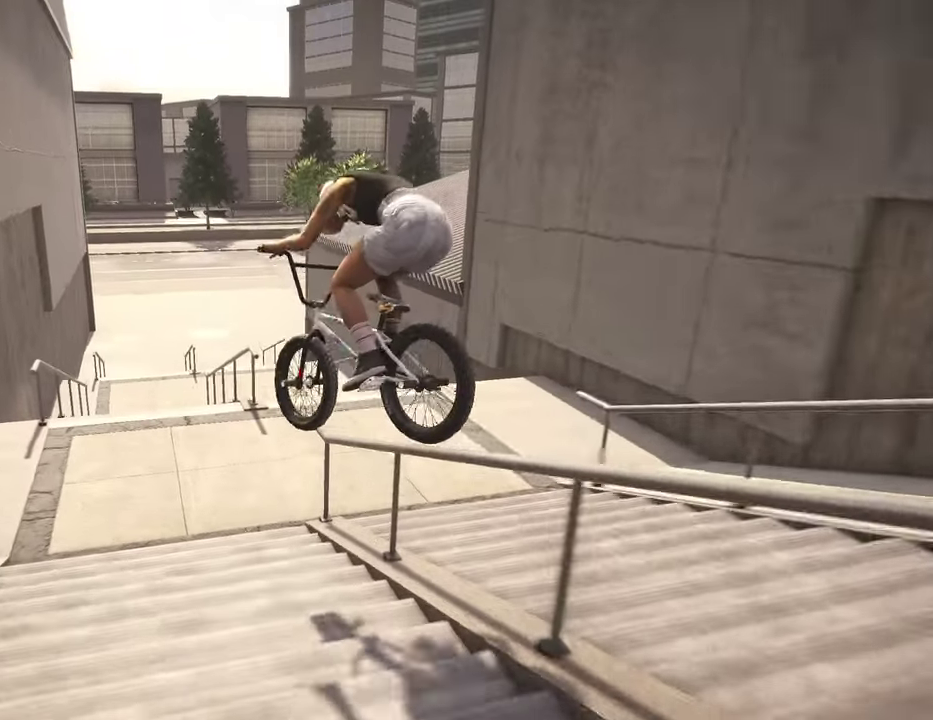
{"dt_ms": 400, "buttons": [], "left_stick": "center", "right_stick": "center", "events": [[284, "right_stick", "up-right"], [367, "right_stick", "center"]]}
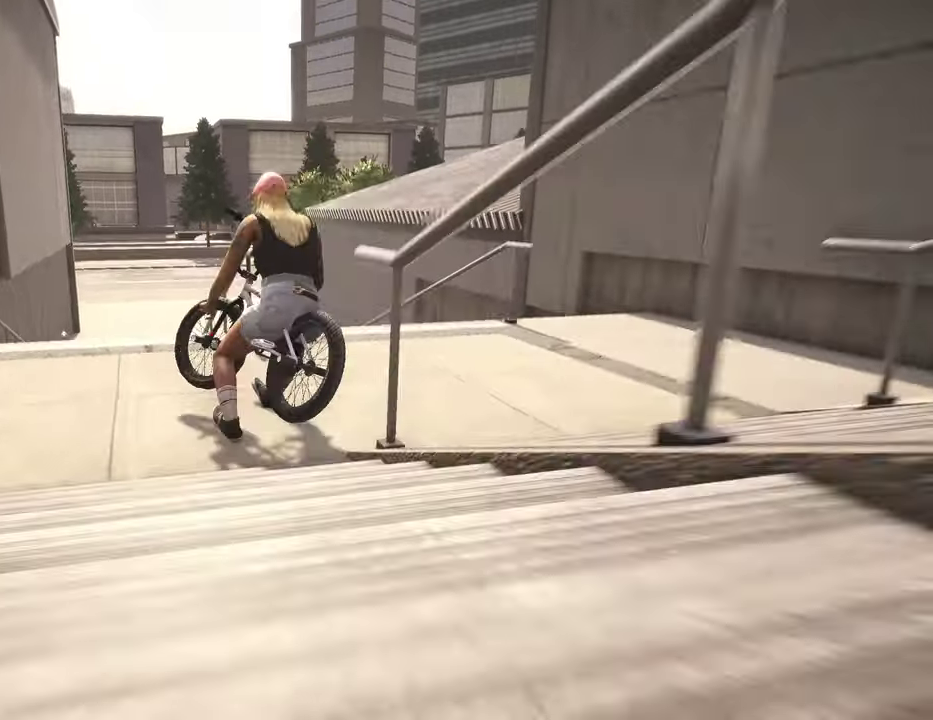
{"dt_ms": 600, "buttons": [], "left_stick": "center", "right_stick": "center", "events": [[367, "DPAD_DOWN", "down"], [450, "DPAD_DOWN", "up"]]}
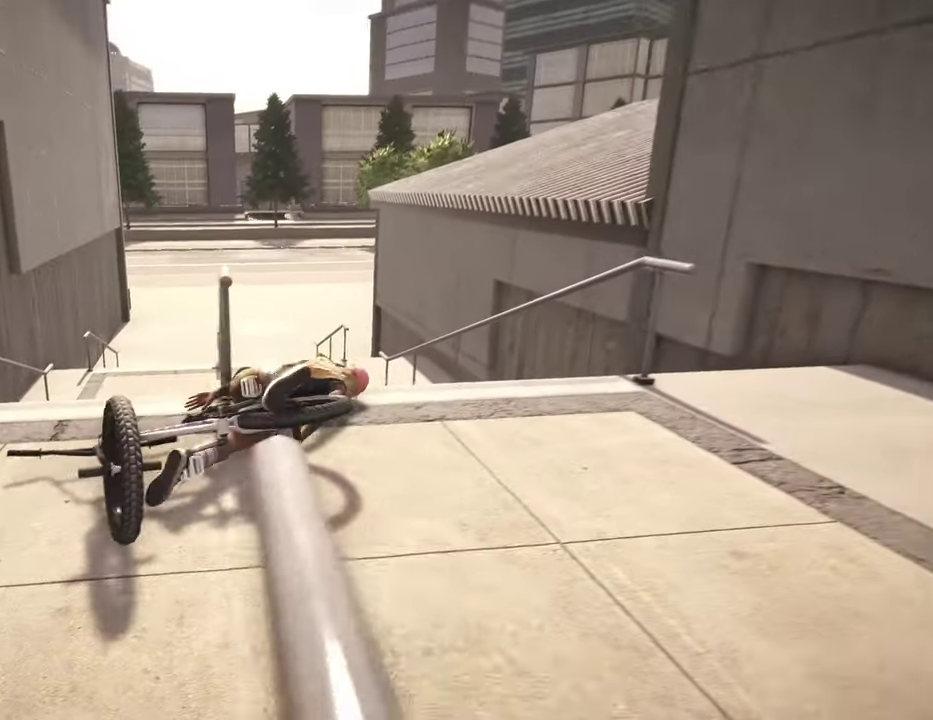
{"dt_ms": 300, "buttons": [], "left_stick": "center", "right_stick": "center", "events": [[117, "DPAD_DOWN", "down"], [234, "DPAD_DOWN", "up"]]}
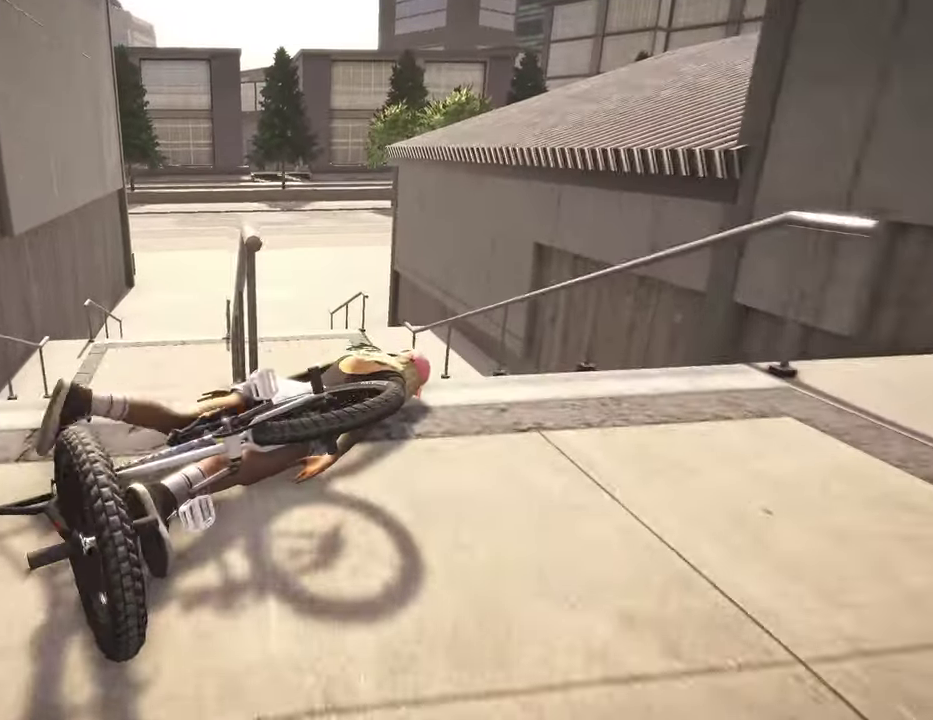
{"dt_ms": 800, "buttons": ["A"], "left_stick": "up", "right_stick": "center", "events": [[134, "DPAD_DOWN", "down"], [250, "DPAD_DOWN", "up"], [434, "A", "down"], [567, "left_stick", "up"], [617, "A", "up"], [767, "A", "down"]]}
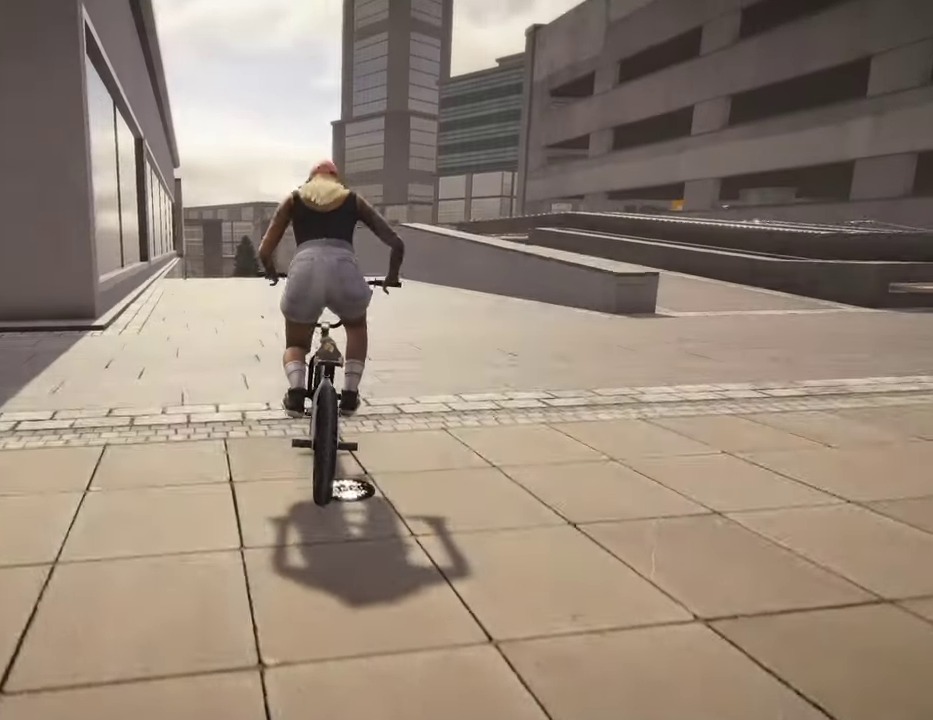
{"dt_ms": 400, "buttons": [], "left_stick": "up", "right_stick": "center", "events": [[117, "A", "up"], [184, "A", "down"], [300, "A", "up"]]}
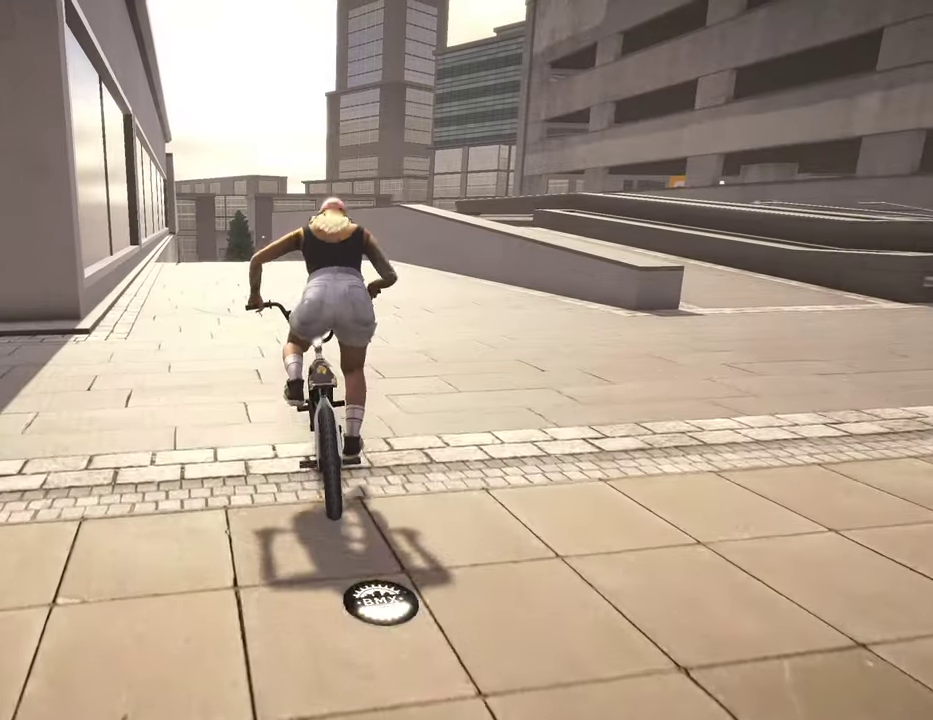
{"dt_ms": 400, "buttons": [], "left_stick": "center", "right_stick": "center", "events": [[134, "left_stick", "up-left"], [267, "left_stick", "center"]]}
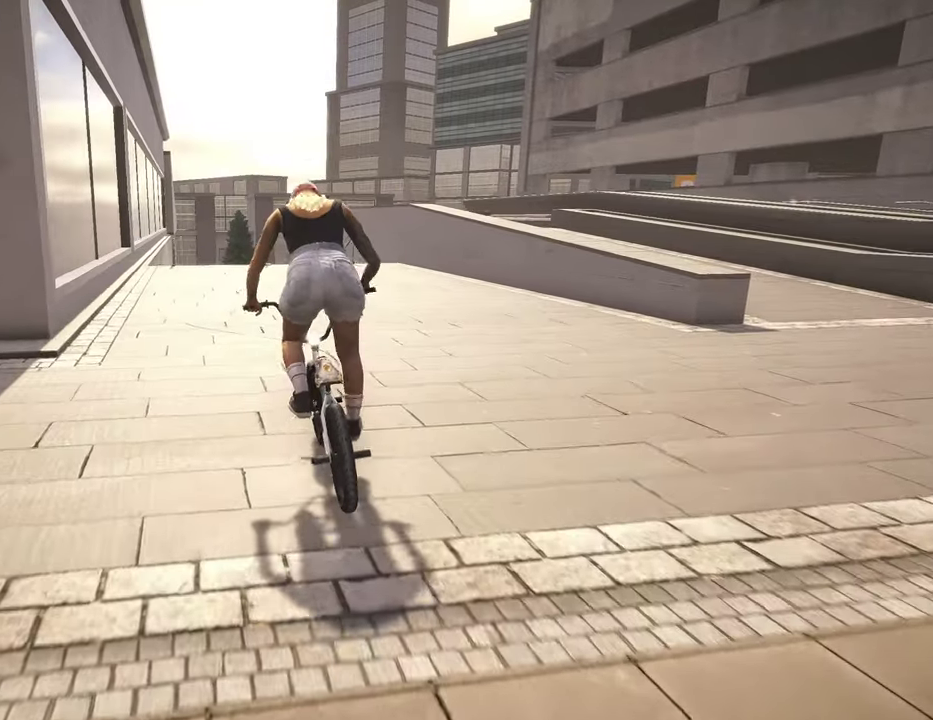
{"dt_ms": 800, "buttons": [], "left_stick": "left", "right_stick": "center", "events": [[250, "left_stick", "left"], [384, "left_stick", "center"], [784, "left_stick", "left"]]}
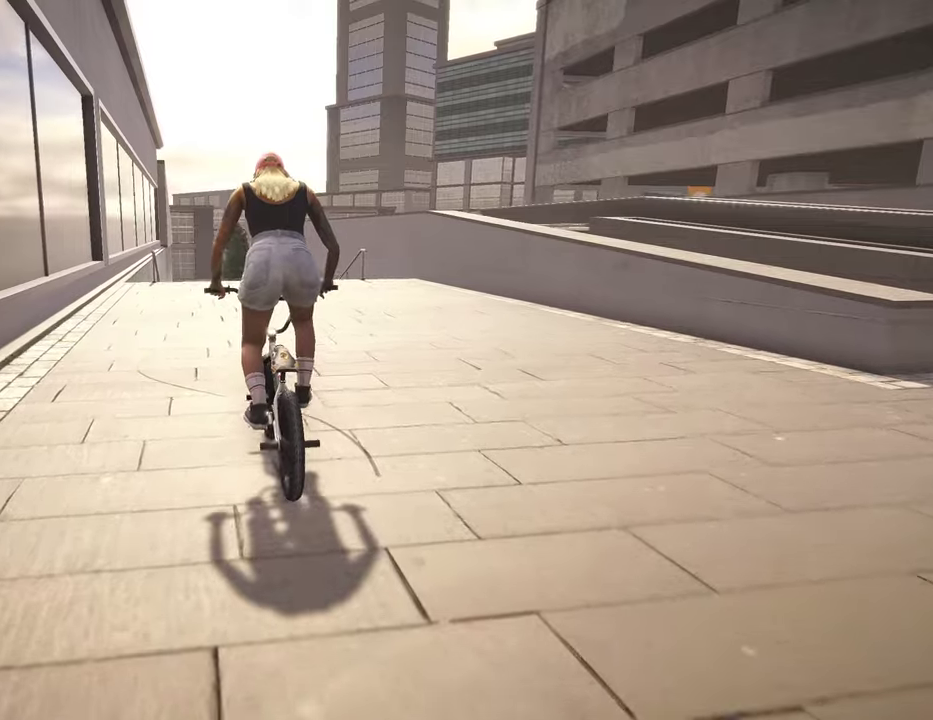
{"dt_ms": 300, "buttons": [], "left_stick": "center", "right_stick": "center", "events": [[200, "left_stick", "center"]]}
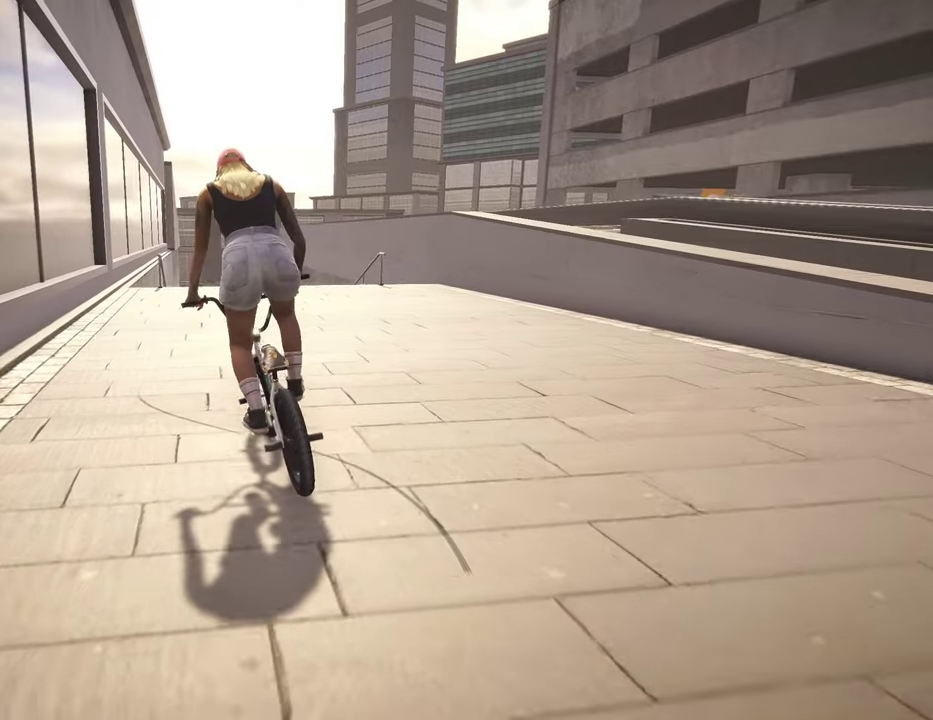
{"dt_ms": 500, "buttons": [], "left_stick": "center", "right_stick": "center", "events": []}
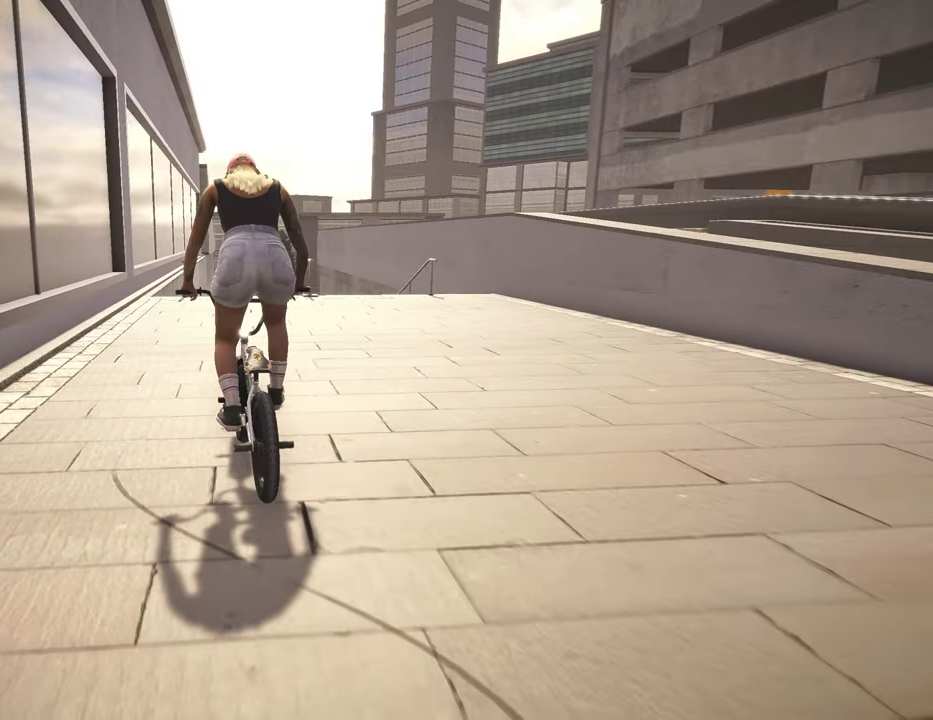
{"dt_ms": 500, "buttons": [], "left_stick": "up-right", "right_stick": "center", "events": [[367, "left_stick", "up-right"]]}
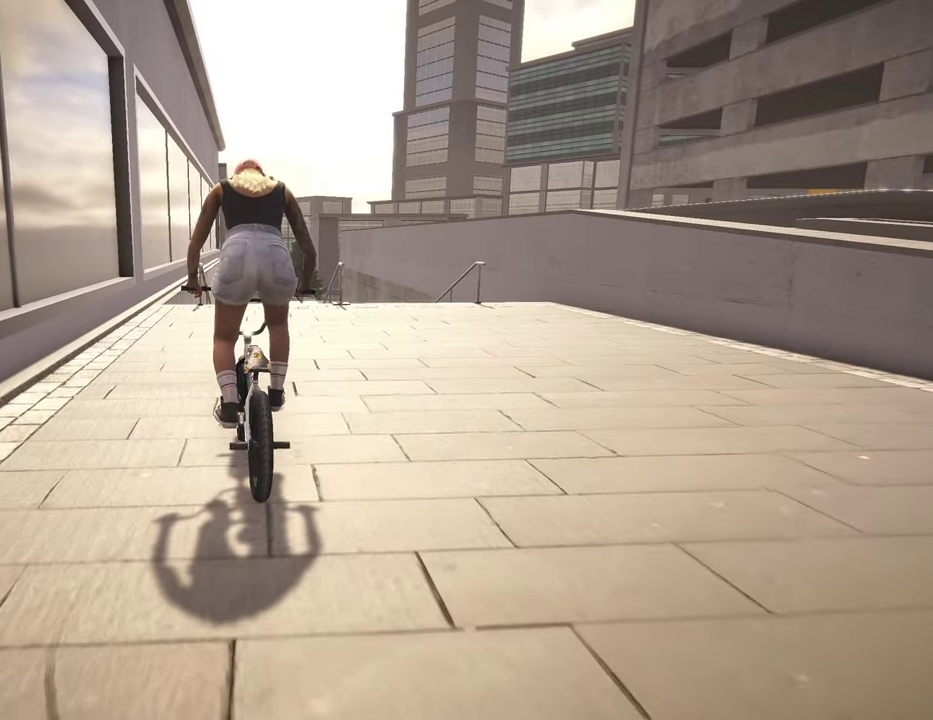
{"dt_ms": 300, "buttons": [], "left_stick": "up-right", "right_stick": "center", "events": []}
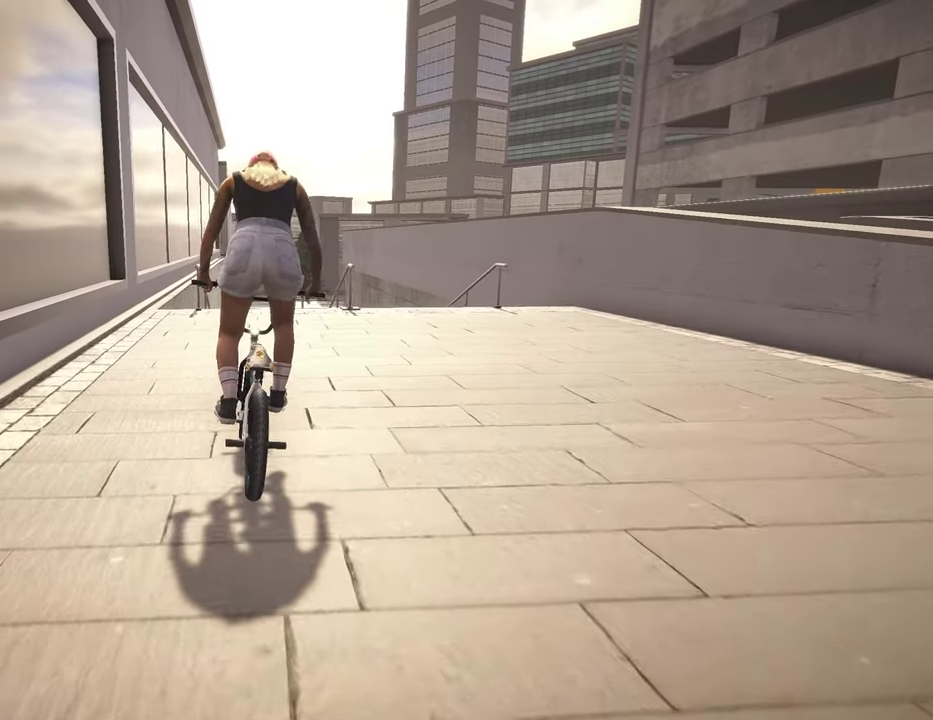
{"dt_ms": 900, "buttons": [], "left_stick": "up-right", "right_stick": "center", "events": []}
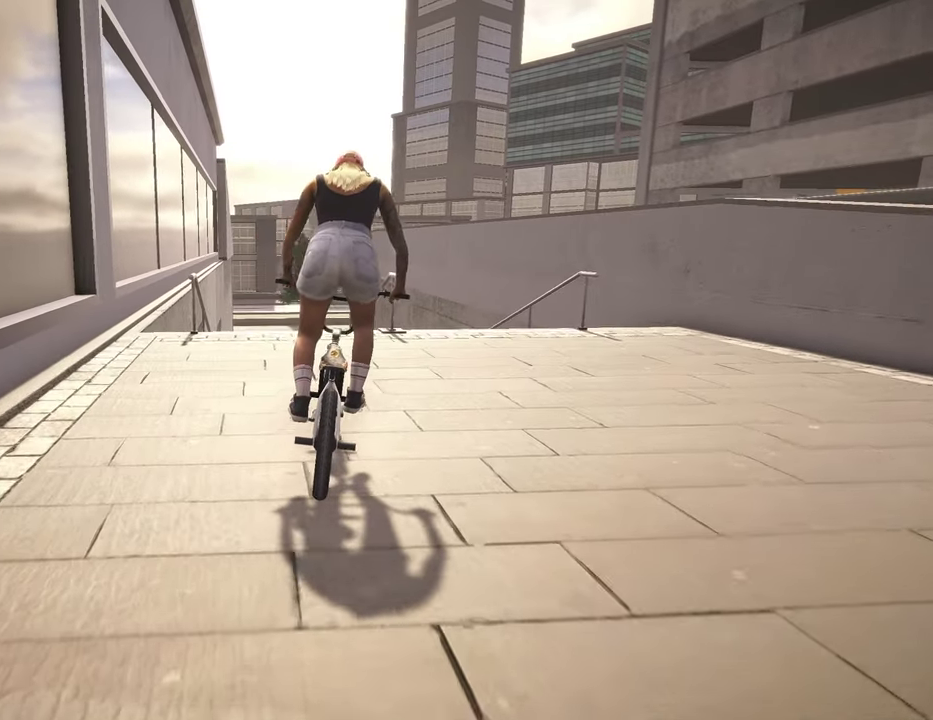
{"dt_ms": 300, "buttons": [], "left_stick": "up-right", "right_stick": "center", "events": []}
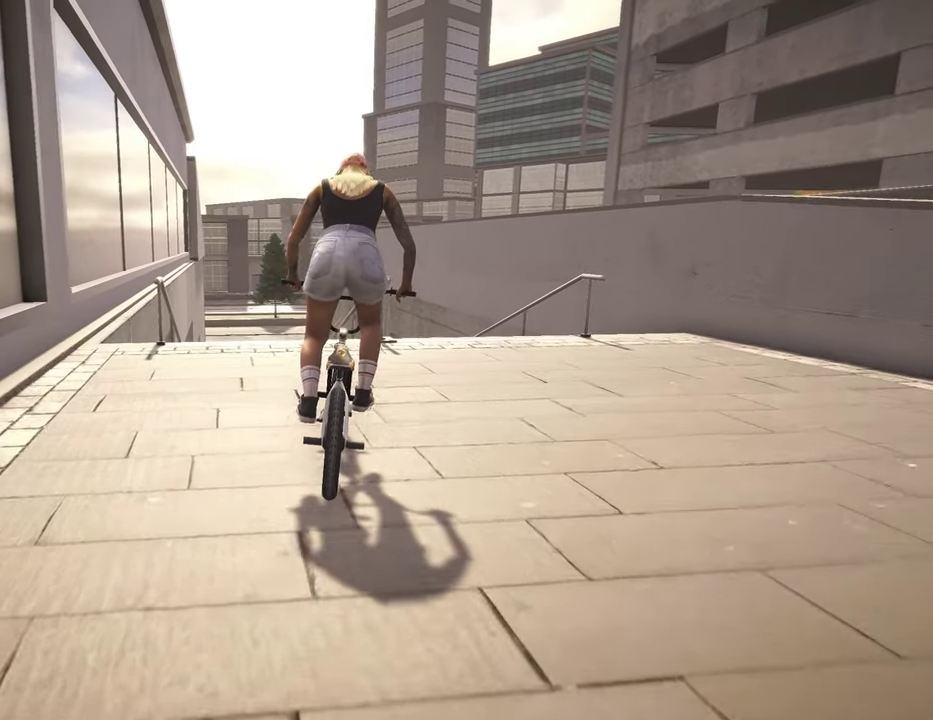
{"dt_ms": 500, "buttons": [], "left_stick": "center", "right_stick": "center", "events": [[184, "left_stick", "center"]]}
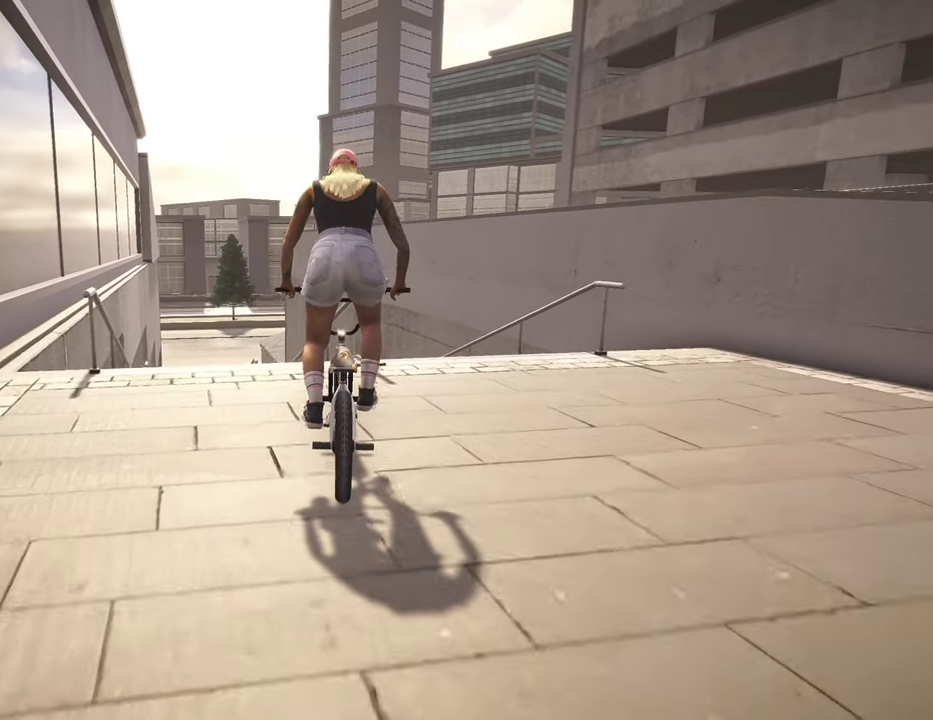
{"dt_ms": 500, "buttons": [], "left_stick": "center", "right_stick": "down", "events": [[200, "right_stick", "down"], [284, "left_stick", "left"], [367, "left_stick", "center"]]}
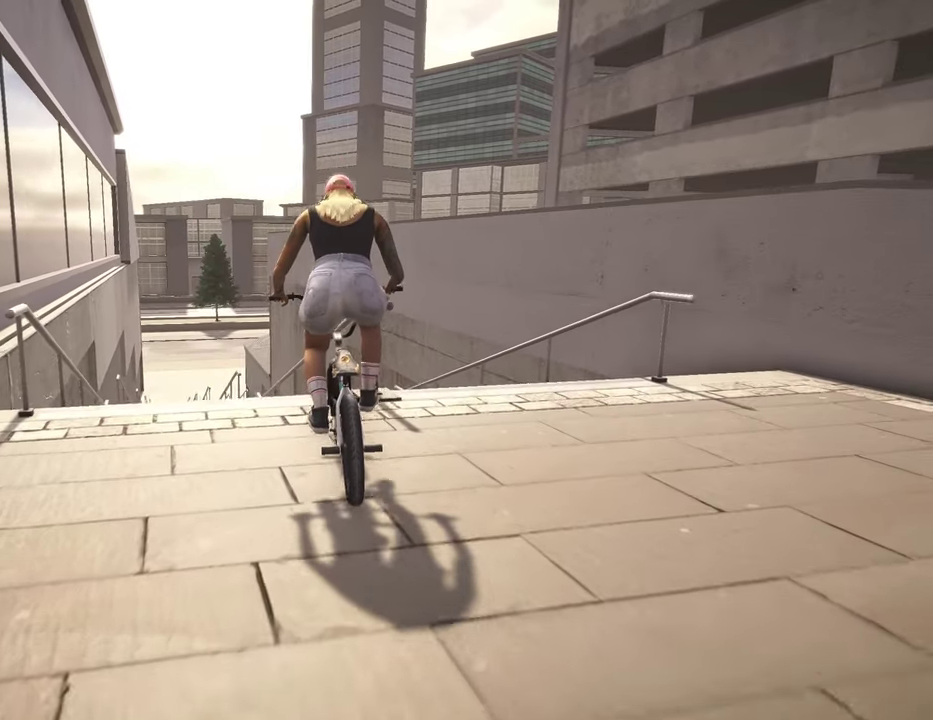
{"dt_ms": 300, "buttons": [], "left_stick": "center", "right_stick": "down", "events": [[184, "right_stick", "up"], [284, "right_stick", "down"]]}
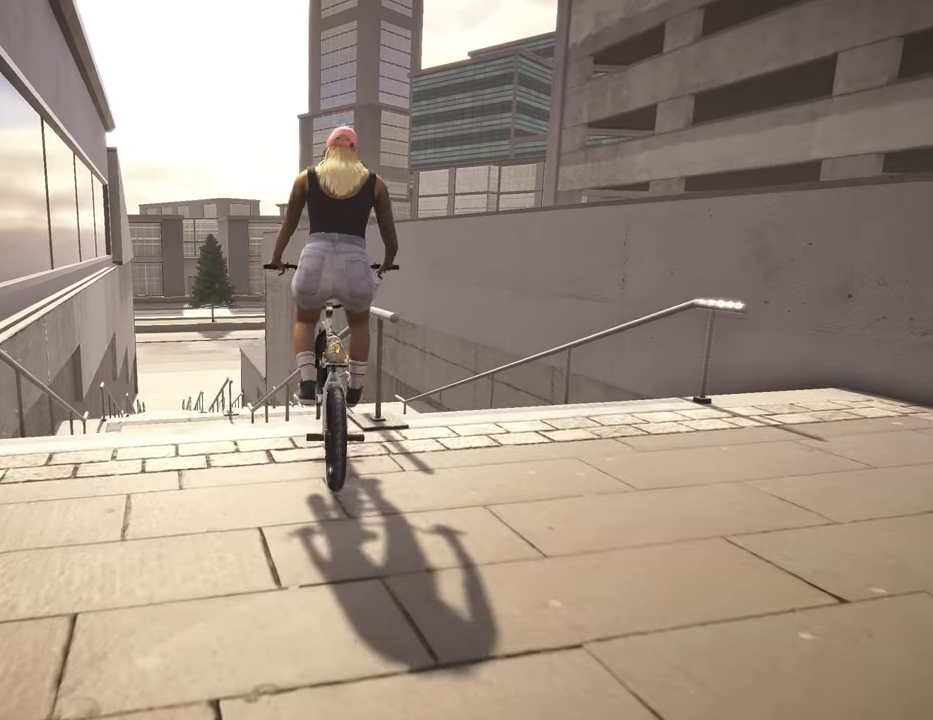
{"dt_ms": 800, "buttons": [], "left_stick": "center", "right_stick": "center", "events": [[34, "L1", "down"], [134, "L1", "up"], [150, "right_stick", "center"]]}
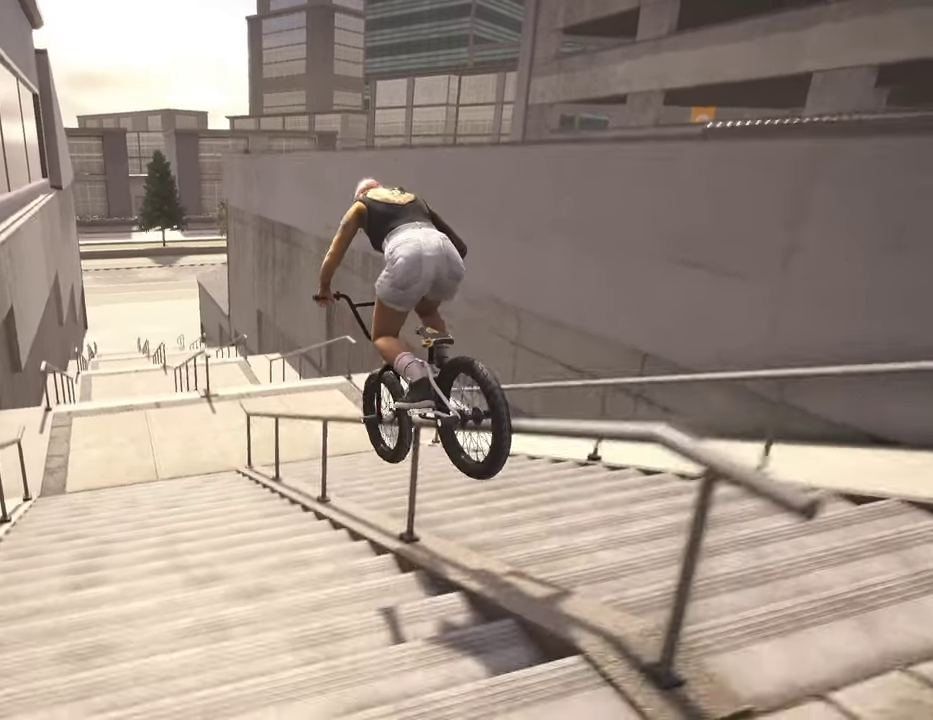
{"dt_ms": 400, "buttons": [], "left_stick": "center", "right_stick": "down", "events": [[200, "right_stick", "down"]]}